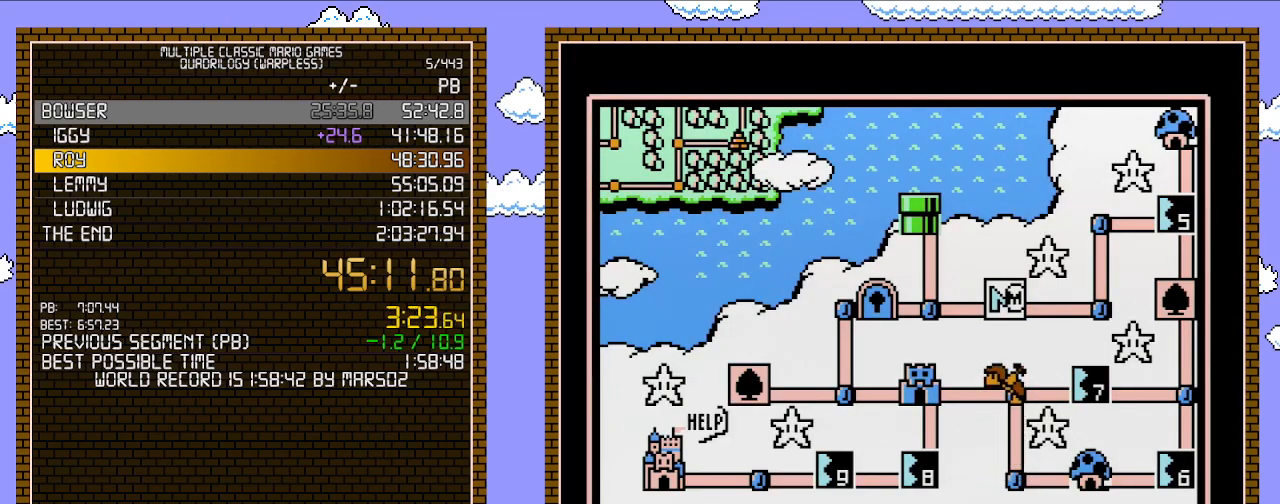
Gameplay with a controller (Nintendo layout); each line is a JSON object with the inputs held at the frame after it. "events" lists button and stick changes between this image and that frame as [ms after this image, input, new state], when the widget could be followed in between. Not read: L3 R3.
{"buttons": [], "events": [[117, "DPAD_RIGHT", "down"], [383, "DPAD_RIGHT", "up"]]}
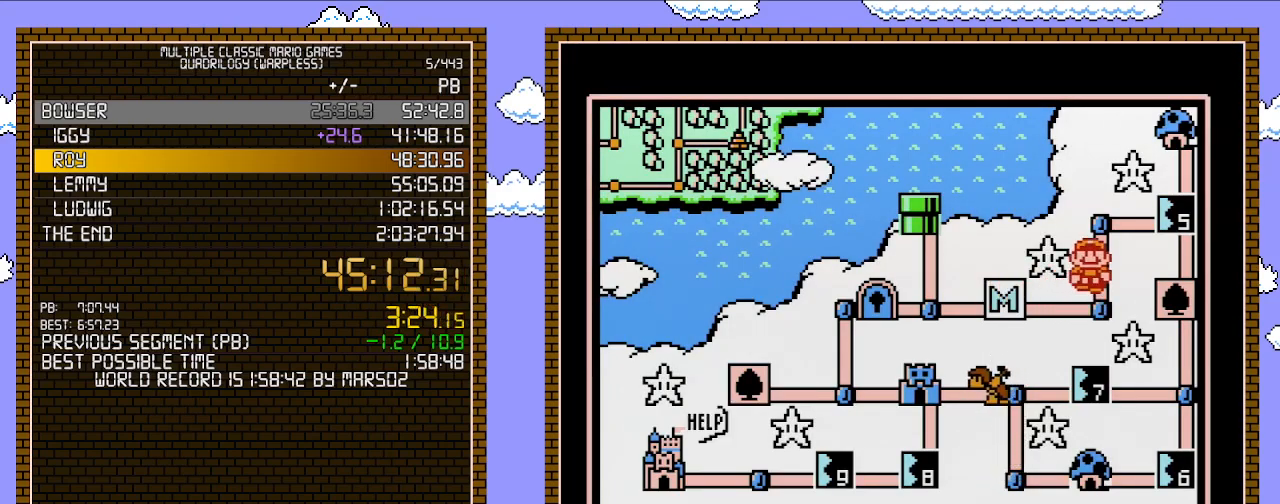
{"buttons": [], "events": [[17, "DPAD_UP", "down"], [167, "DPAD_UP", "up"], [317, "DPAD_RIGHT", "down"], [467, "DPAD_RIGHT", "up"]]}
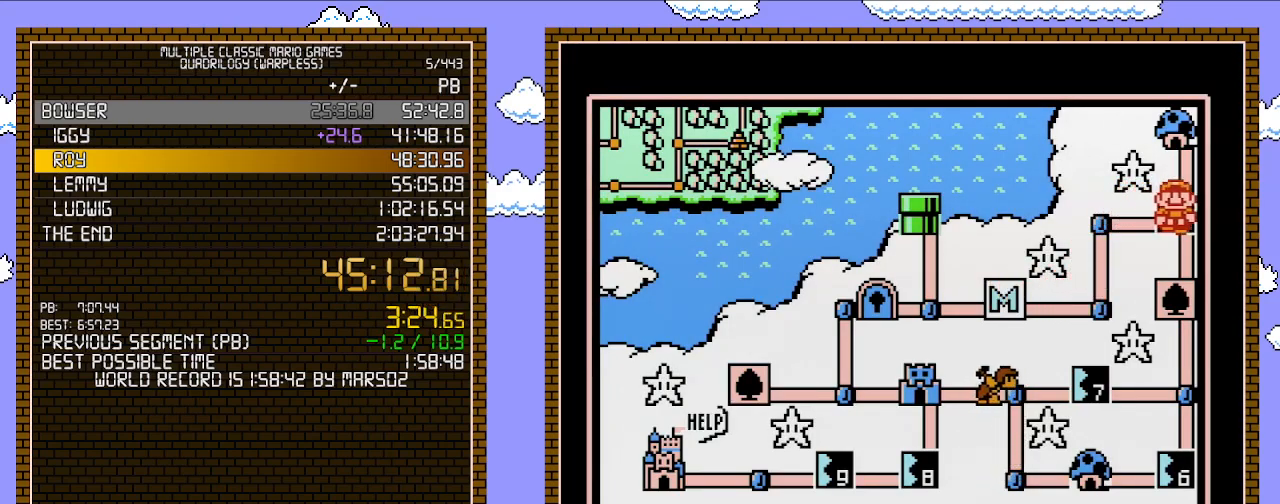
{"buttons": [], "events": []}
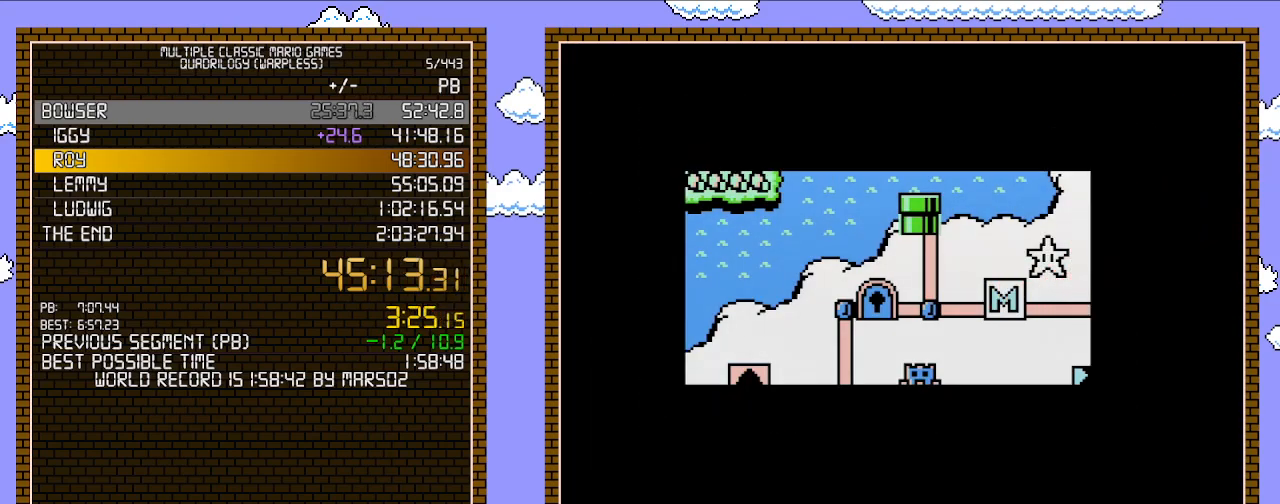
{"buttons": [], "events": []}
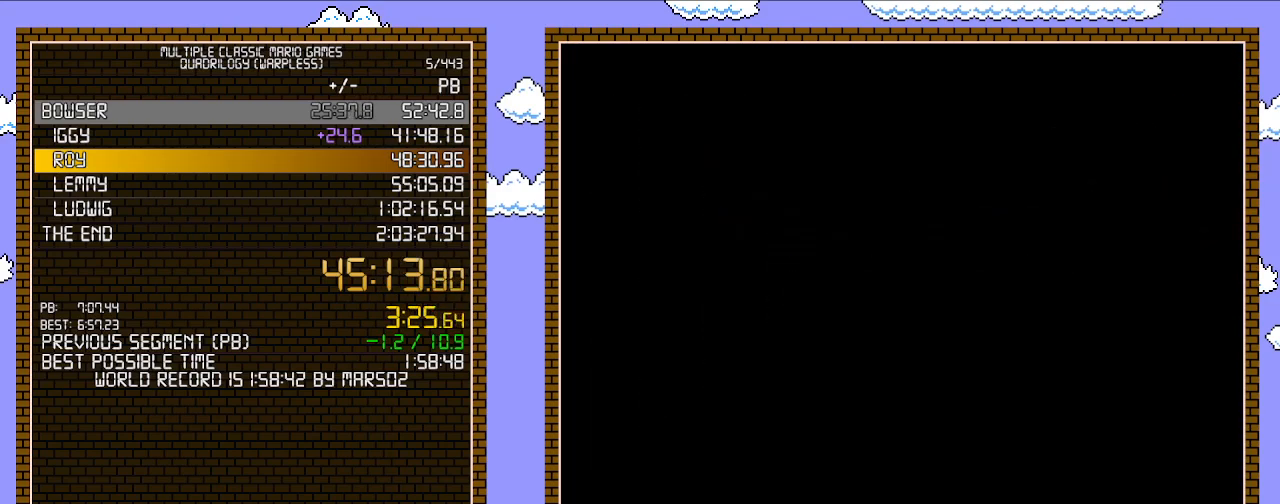
{"buttons": ["B", "DPAD_LEFT"], "events": [[167, "A", "down"], [200, "A", "up"], [200, "B", "down"], [200, "DPAD_LEFT", "down"]]}
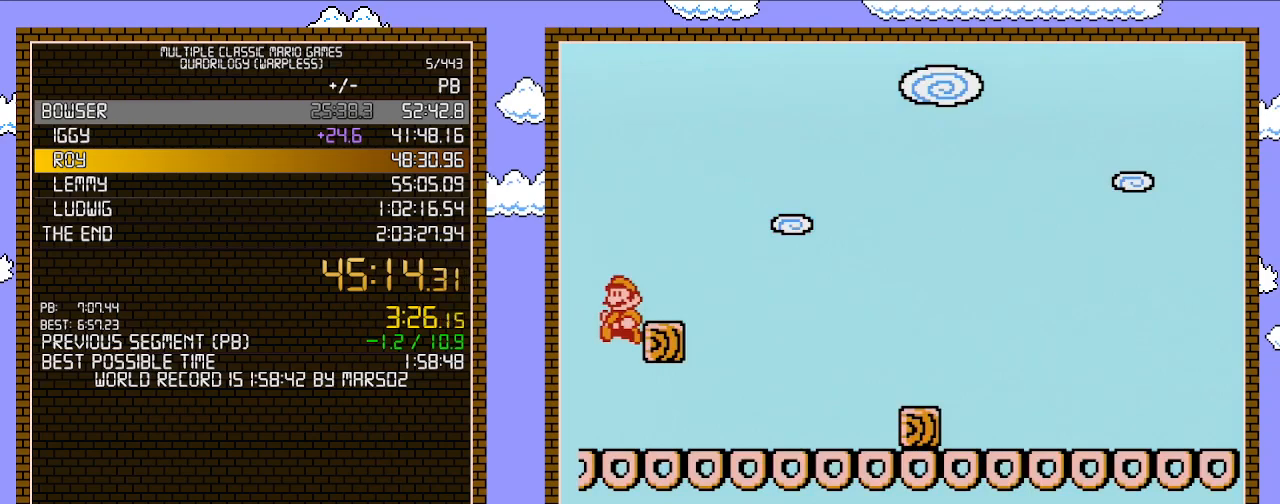
{"buttons": ["B", "DPAD_RIGHT"], "events": [[67, "DPAD_UP", "down"], [100, "DPAD_LEFT", "up"], [100, "DPAD_UP", "up"], [133, "DPAD_RIGHT", "down"]]}
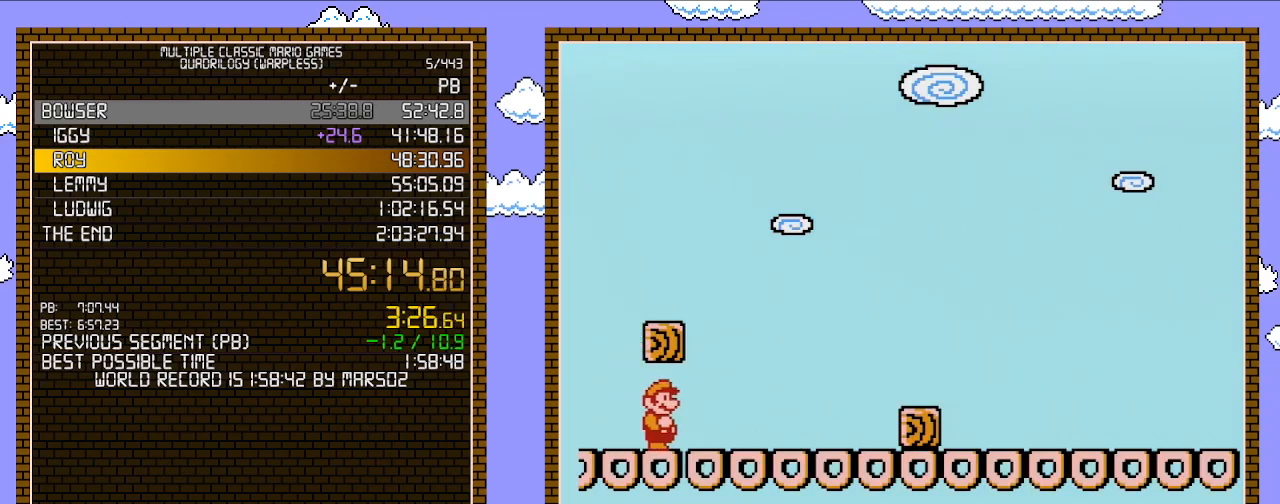
{"buttons": ["B", "DPAD_RIGHT"], "events": []}
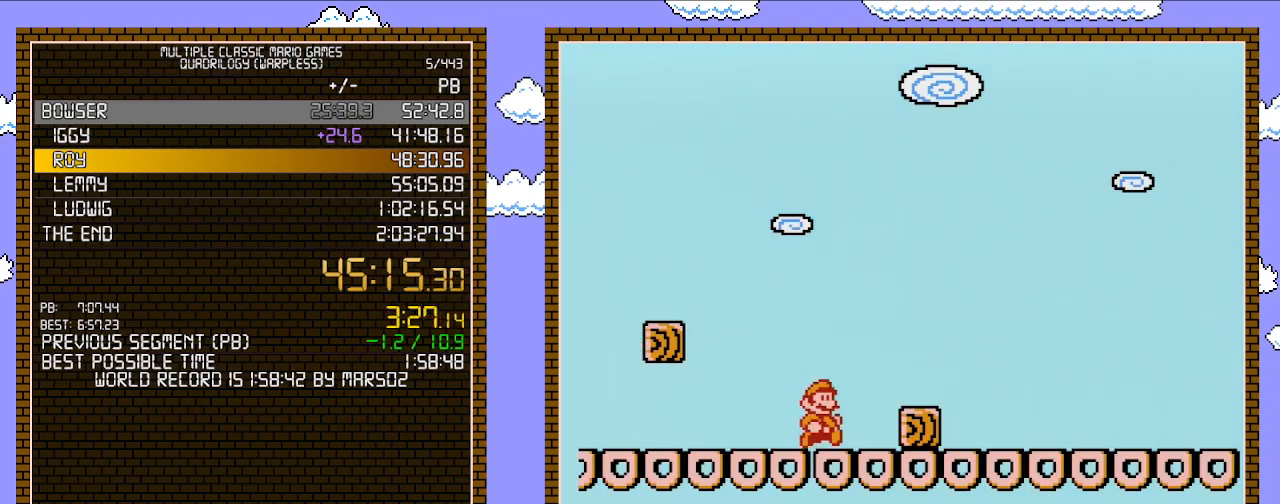
{"buttons": ["B", "DPAD_RIGHT"], "events": [[133, "A", "down"], [200, "A", "up"], [217, "B", "up"], [283, "B", "down"]]}
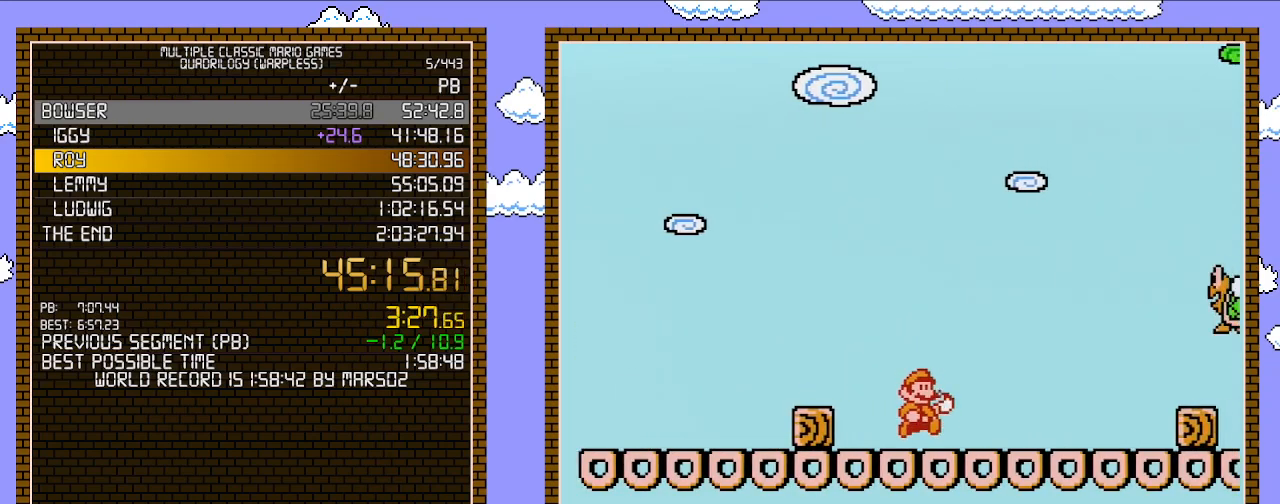
{"buttons": ["B", "DPAD_DOWN"], "events": [[500, "DPAD_DOWN", "down"], [500, "DPAD_RIGHT", "up"]]}
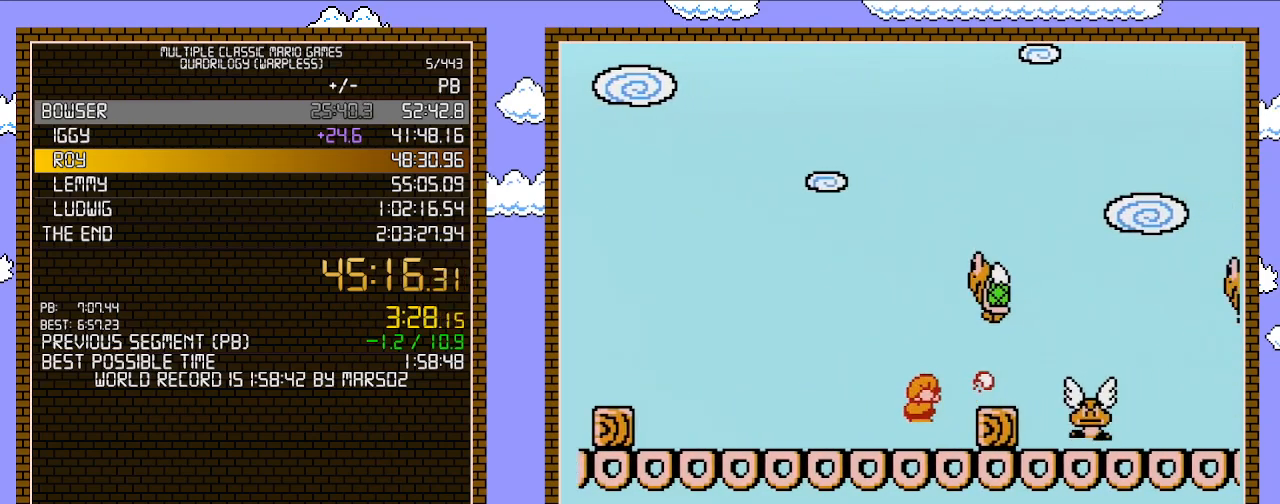
{"buttons": ["B", "DPAD_RIGHT"], "events": [[33, "A", "down"], [67, "A", "up"], [133, "DPAD_DOWN", "up"], [167, "DPAD_RIGHT", "down"]]}
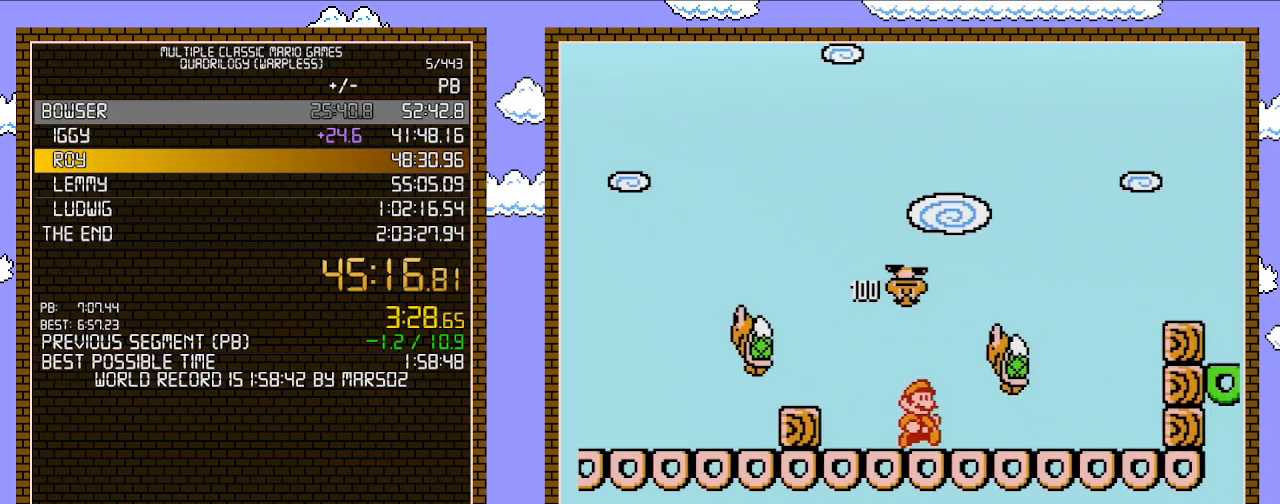
{"buttons": ["A", "B", "DPAD_RIGHT"], "events": [[350, "A", "down"], [350, "DPAD_LEFT", "down"], [350, "DPAD_RIGHT", "up"], [383, "DPAD_DOWN", "down"], [383, "DPAD_LEFT", "up"], [417, "DPAD_DOWN", "up"], [417, "DPAD_RIGHT", "down"]]}
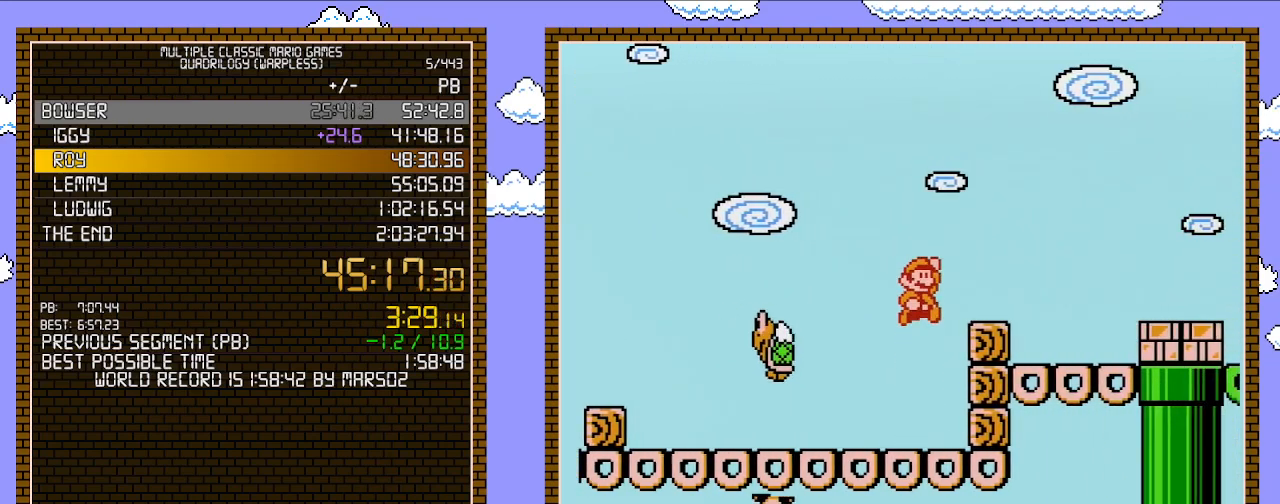
{"buttons": ["B", "DPAD_RIGHT"], "events": [[350, "A", "up"]]}
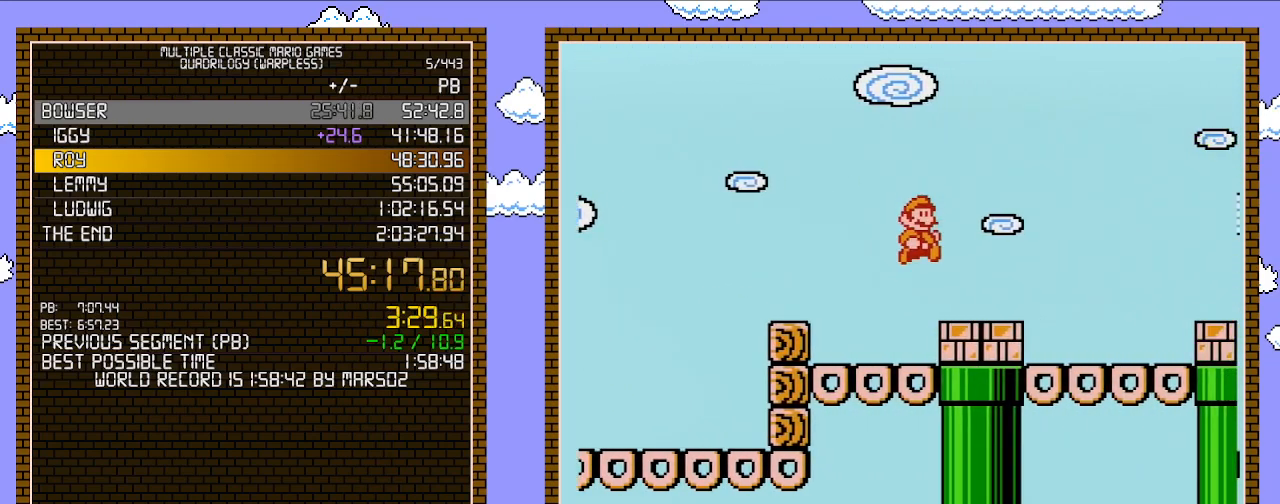
{"buttons": ["B", "DPAD_RIGHT"], "events": [[250, "A", "down"], [383, "A", "up"]]}
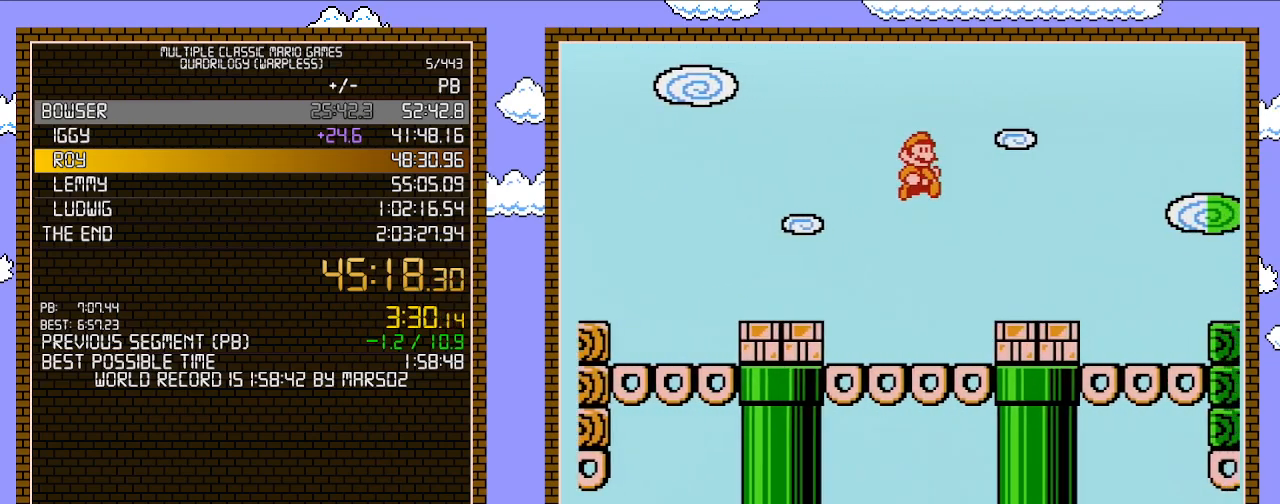
{"buttons": ["A", "B", "DPAD_RIGHT"], "events": [[433, "A", "down"]]}
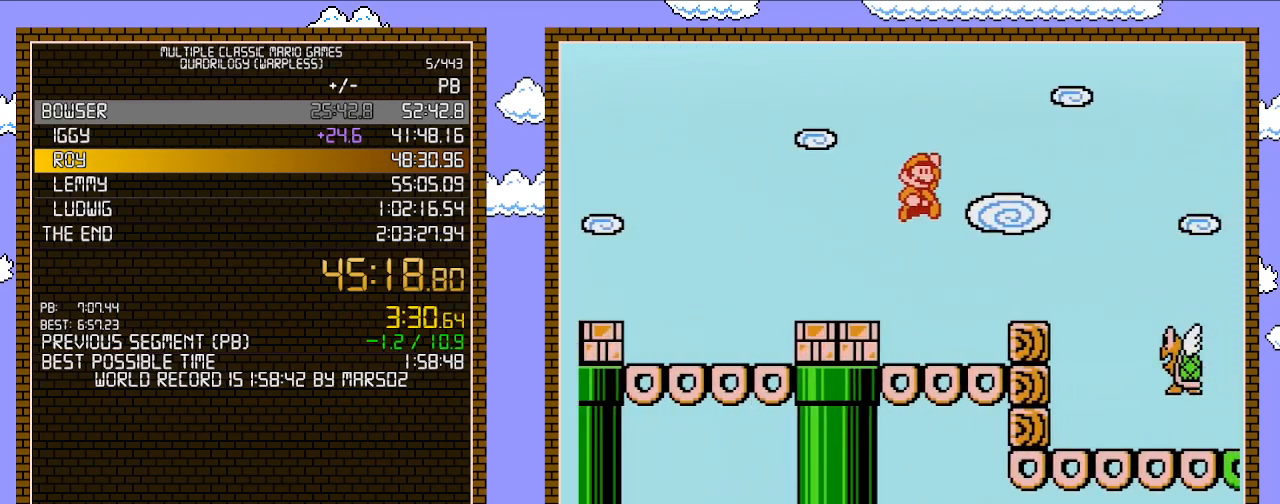
{"buttons": ["B", "DPAD_RIGHT"], "events": [[150, "A", "up"], [150, "B", "up"], [233, "B", "down"]]}
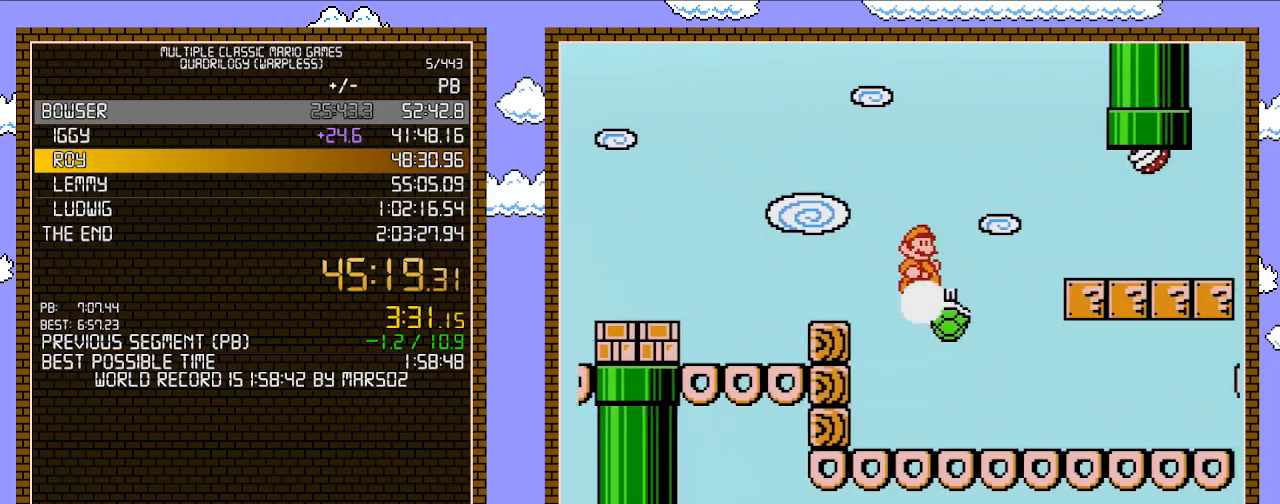
{"buttons": ["B", "DPAD_RIGHT"], "events": []}
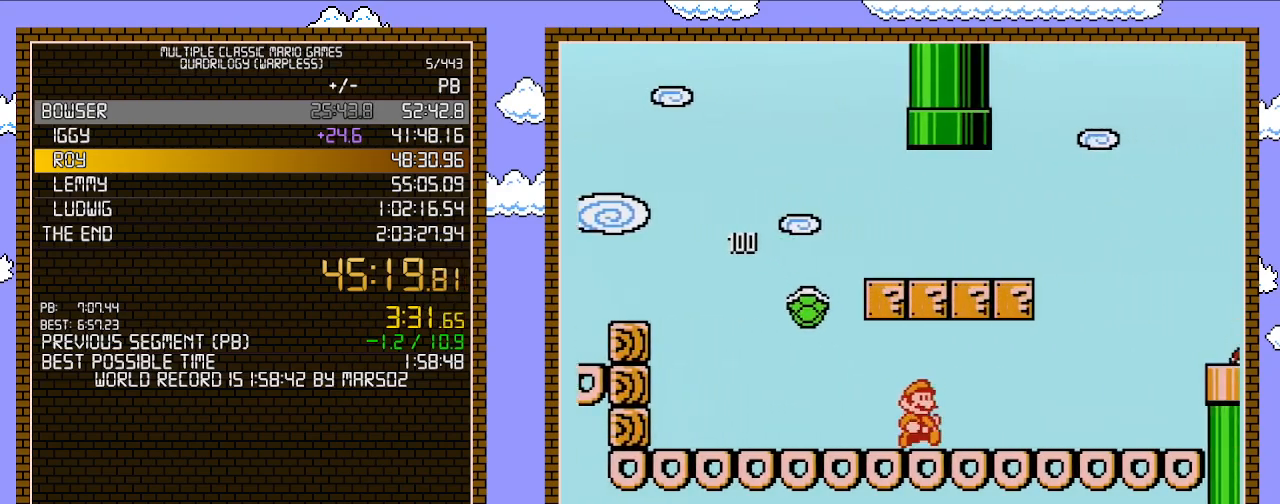
{"buttons": ["A", "DPAD_RIGHT"], "events": [[433, "A", "down"], [467, "B", "up"]]}